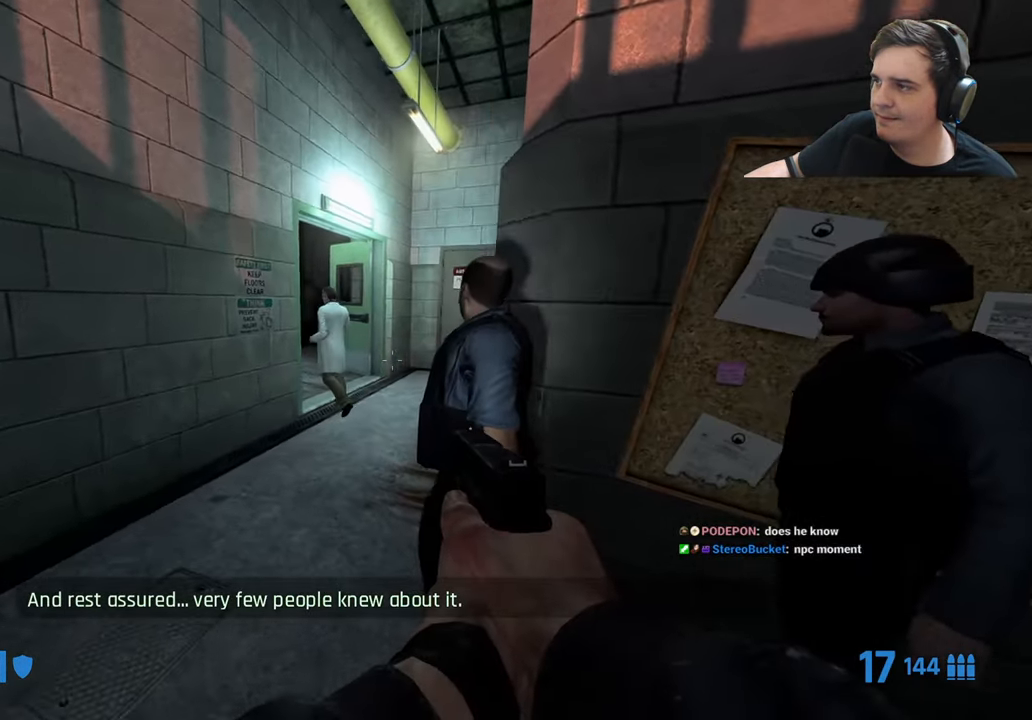
Gameplay with keyboard and mouse; each line is a JSON object with the keys held at the frame after it. "events" lists presses ("down") and releases ("up") of "1", "2", "3", "4", "5", "a", "alt", "c", "ctrl", "d", "e", "f", "g", "q", "r", "s", "shift", "t", "tab", "v", "w", "x" and "z" between this image and that frame as [ms after this image, input, new state], when the widget could be followed in between. No other keys are recorded. Mouse buttons are not recorded. Not read: caps_lock mouse_move.
{"keys": ["a", "shift", "w"], "events": []}
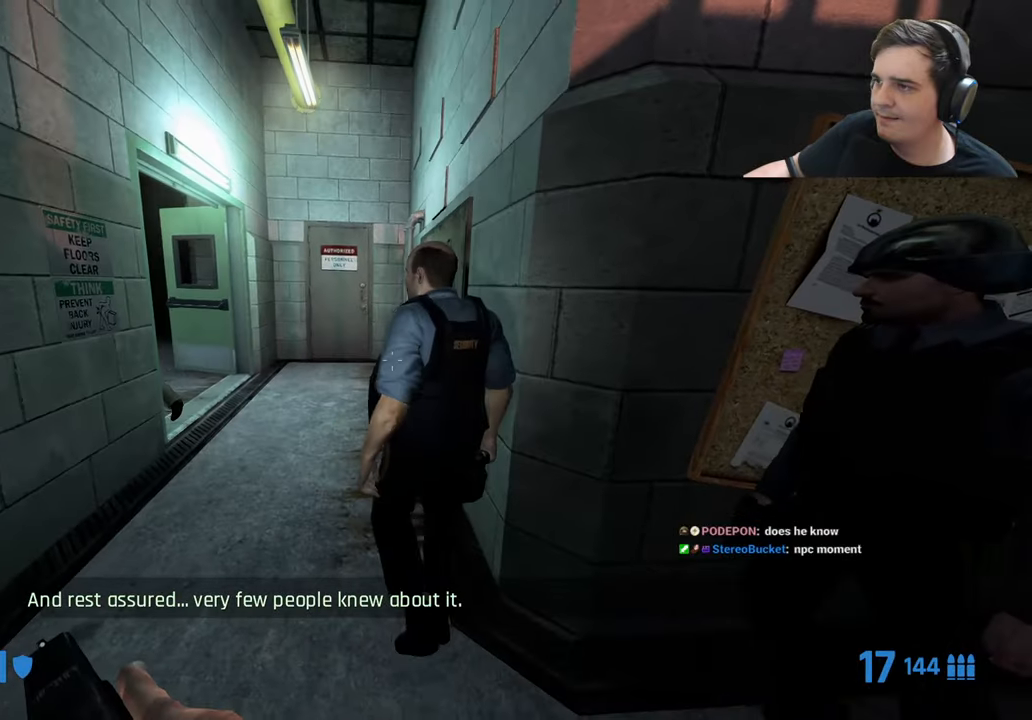
{"keys": ["a", "shift", "w"], "events": []}
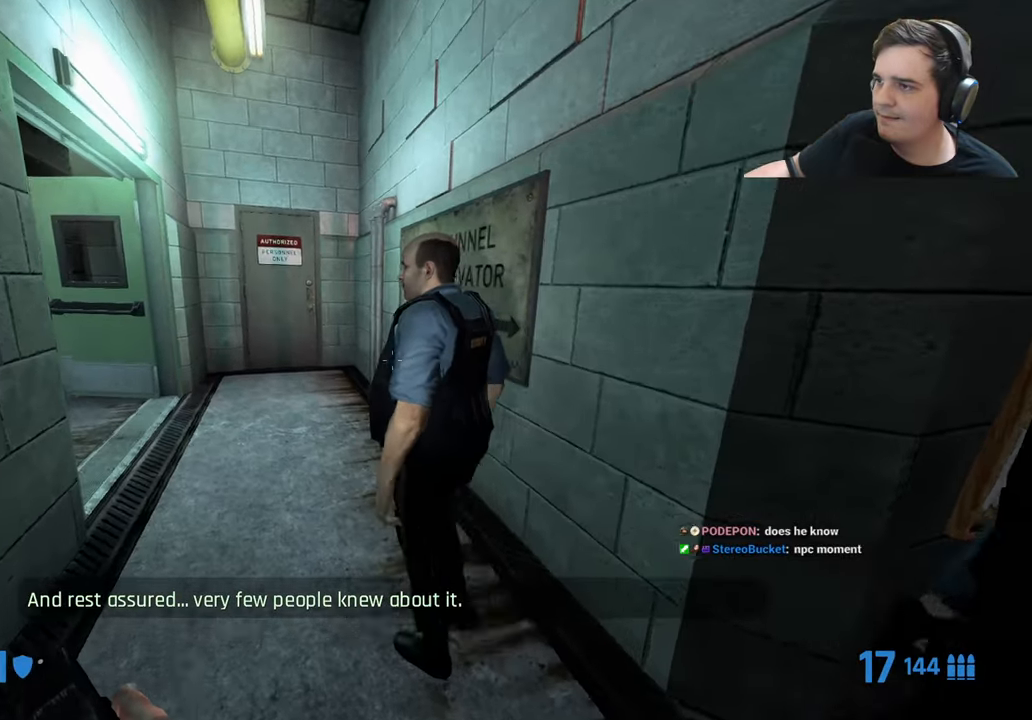
{"keys": ["shift", "w"], "events": [[483, "a", "up"]]}
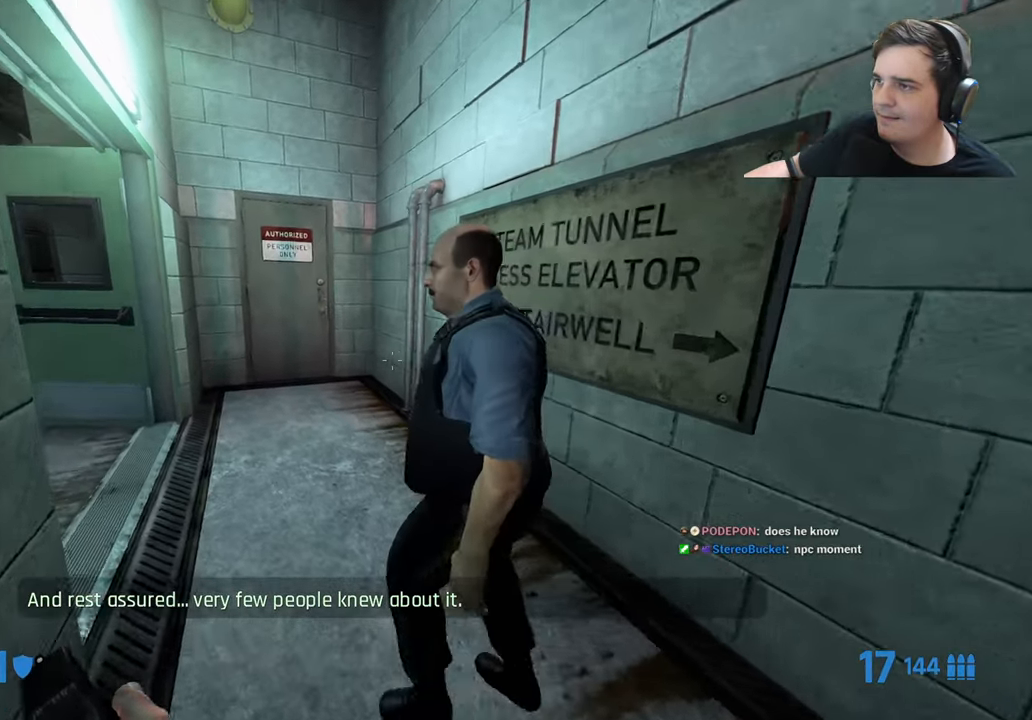
{"keys": ["shift", "w"], "events": [[83, "w", "up"], [400, "w", "down"]]}
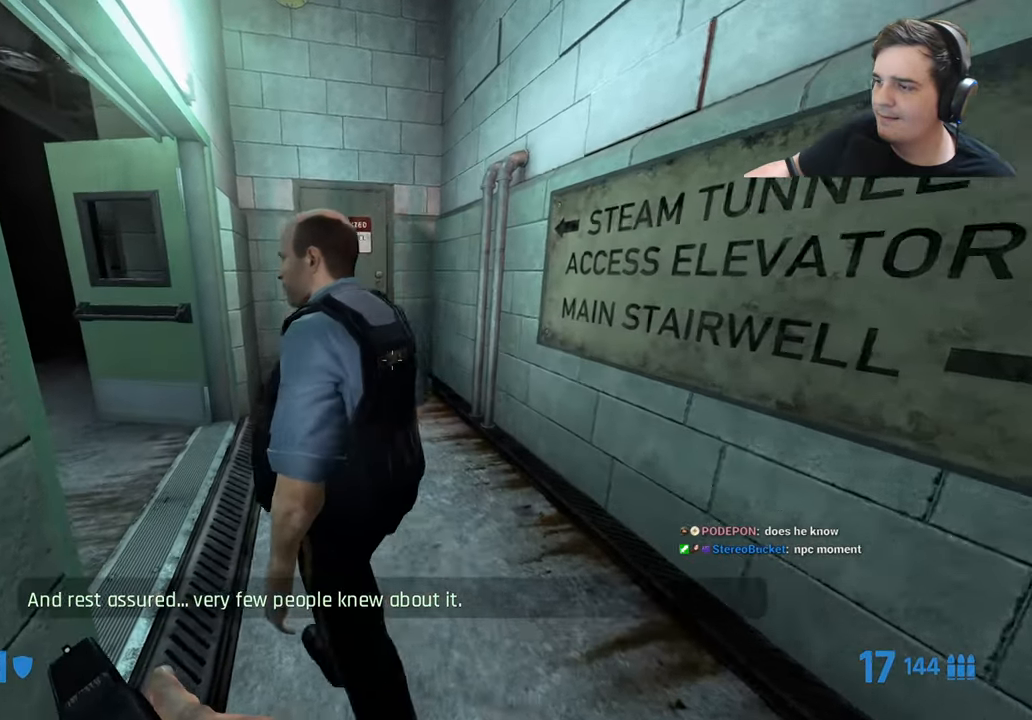
{"keys": ["d", "shift", "w"], "events": [[183, "d", "down"]]}
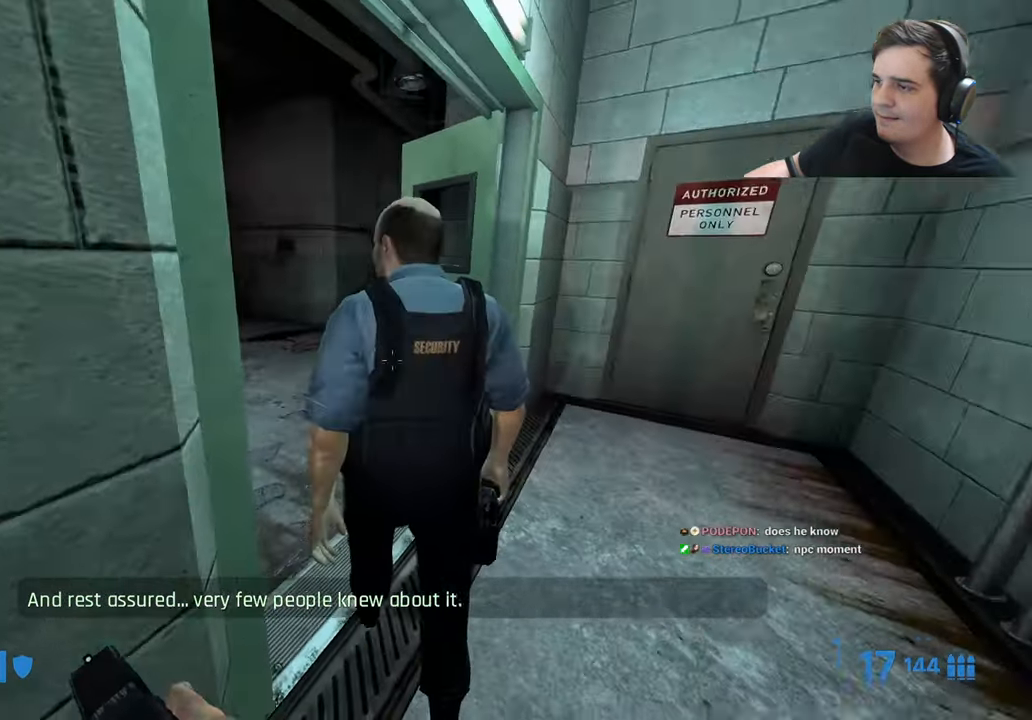
{"keys": ["d", "shift", "w"], "events": [[117, "w", "up"], [300, "w", "down"]]}
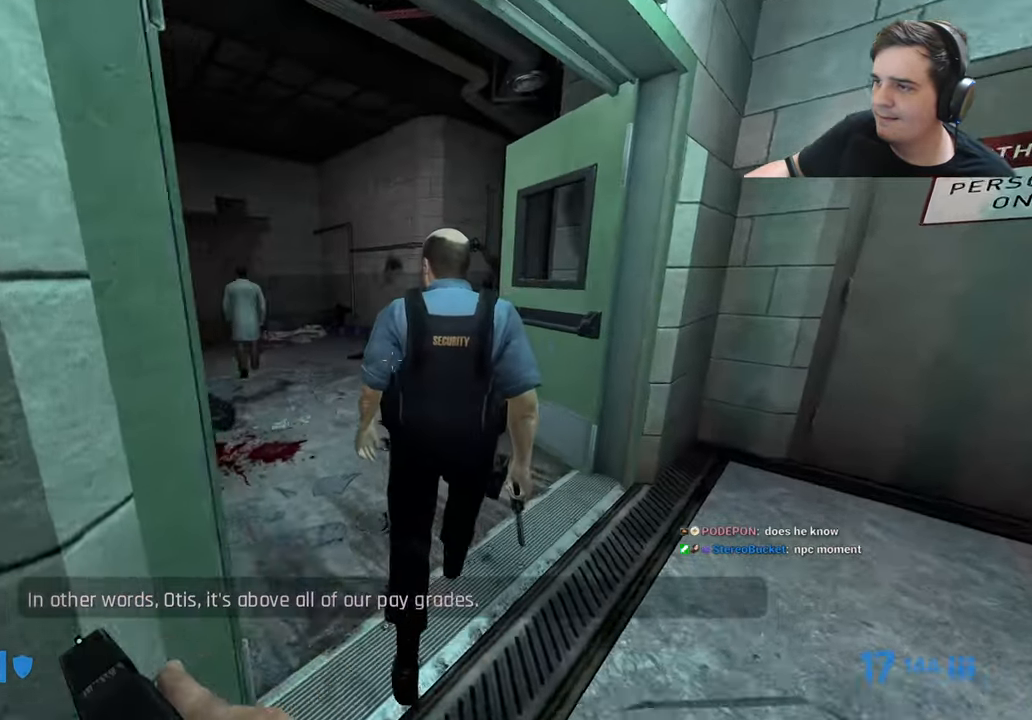
{"keys": ["d", "shift"], "events": [[167, "d", "up"], [450, "d", "down"], [450, "w", "up"]]}
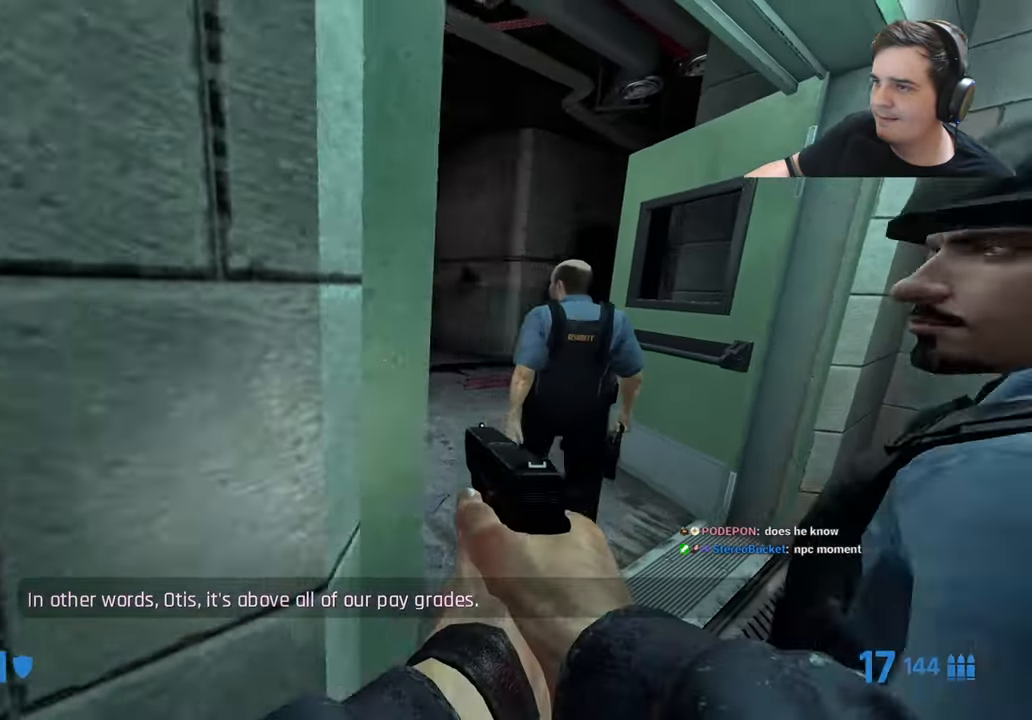
{"keys": ["d", "shift", "w"], "events": [[467, "w", "down"]]}
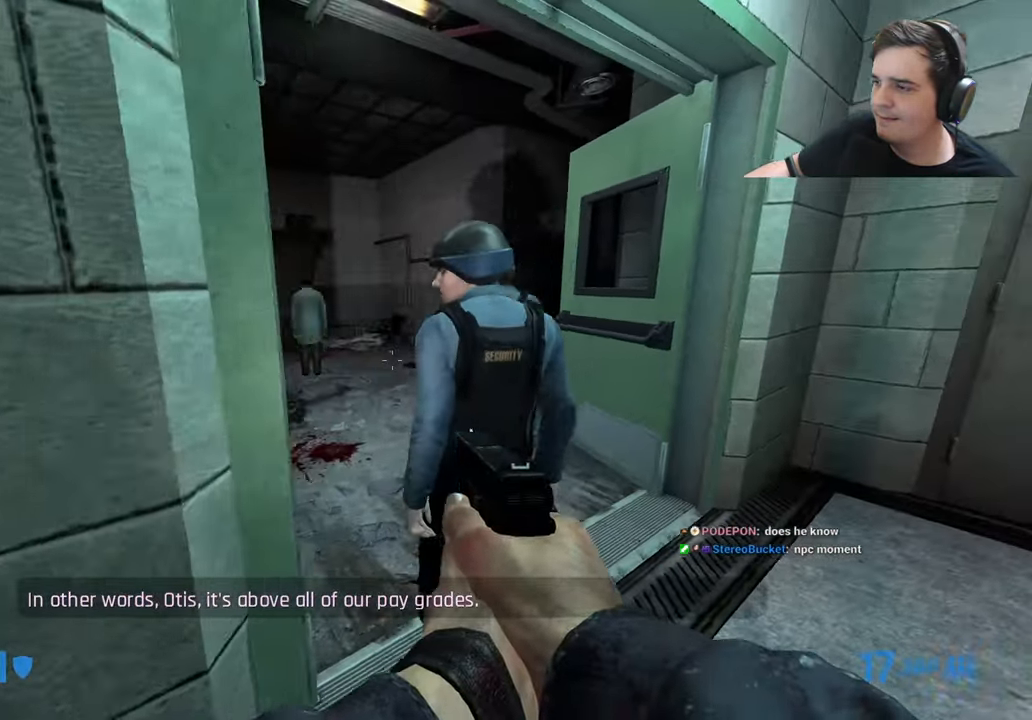
{"keys": ["d", "shift", "w"], "events": [[67, "d", "up"], [433, "d", "down"]]}
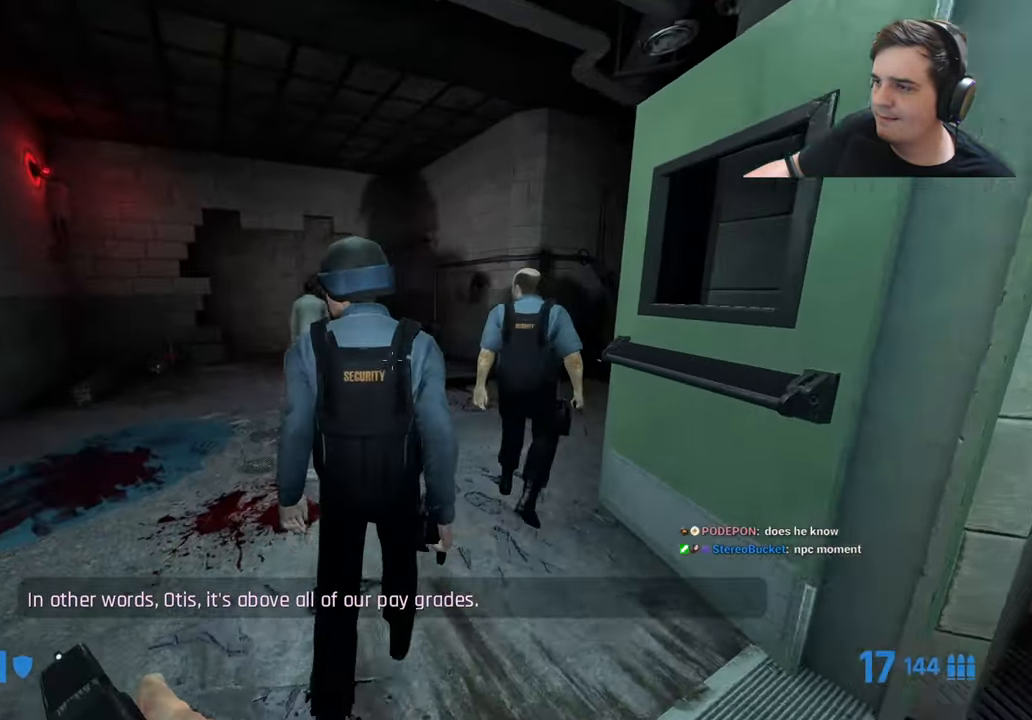
{"keys": ["d", "shift", "w"], "events": [[83, "d", "up"], [167, "a", "down"], [317, "a", "up"], [450, "d", "down"]]}
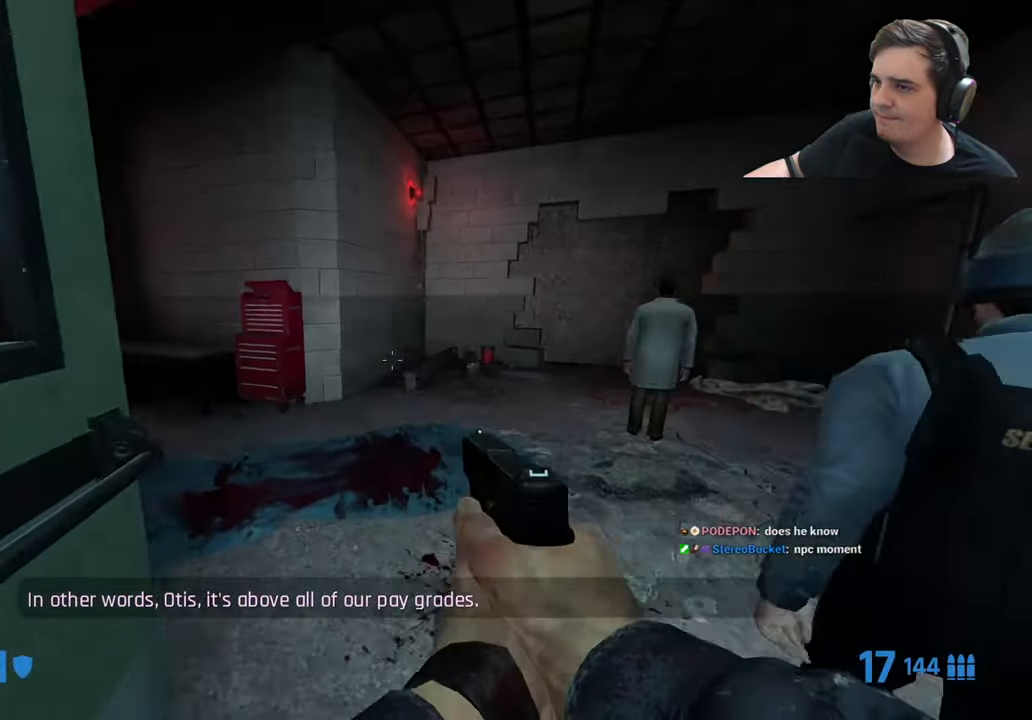
{"keys": ["d", "shift", "w"], "events": [[100, "d", "up"], [184, "d", "down"], [284, "w", "up"], [417, "w", "down"]]}
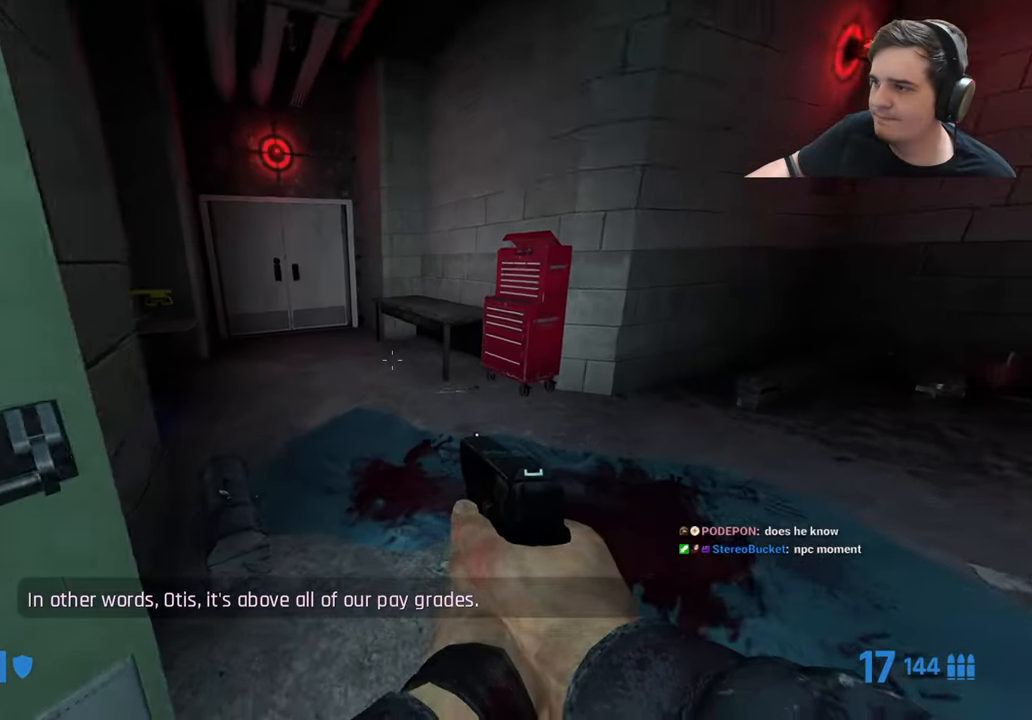
{"keys": ["shift", "w"], "events": [[33, "d", "up"], [350, "d", "down"], [500, "d", "up"]]}
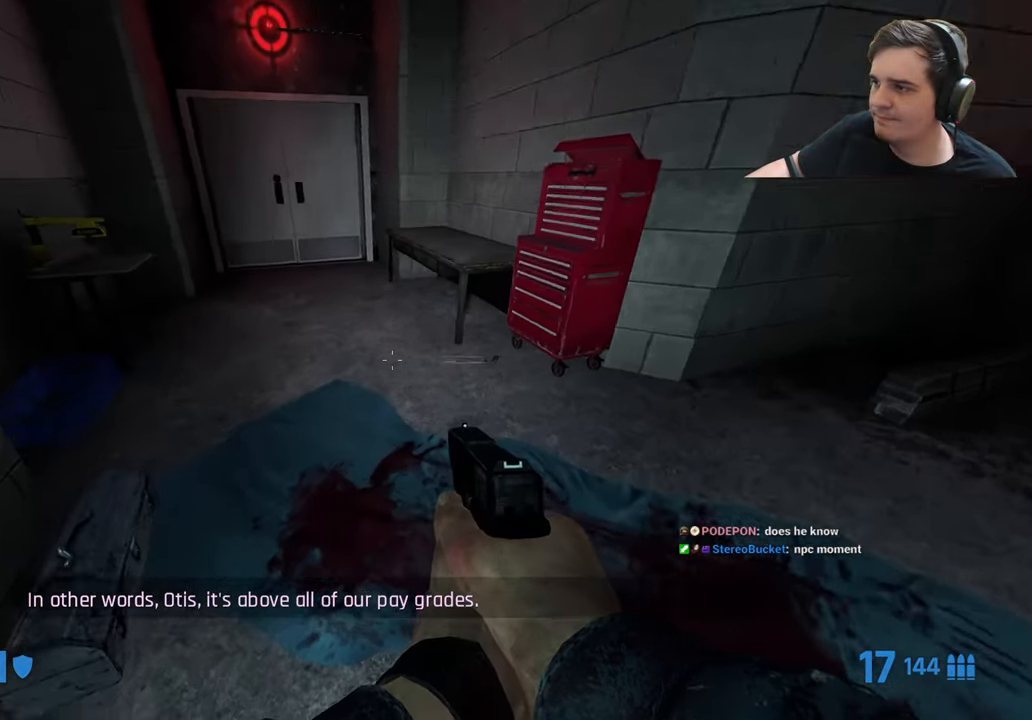
{"keys": ["shift", "w"], "events": [[100, "a", "down"], [283, "a", "up"], [333, "e", "down"], [416, "e", "up"]]}
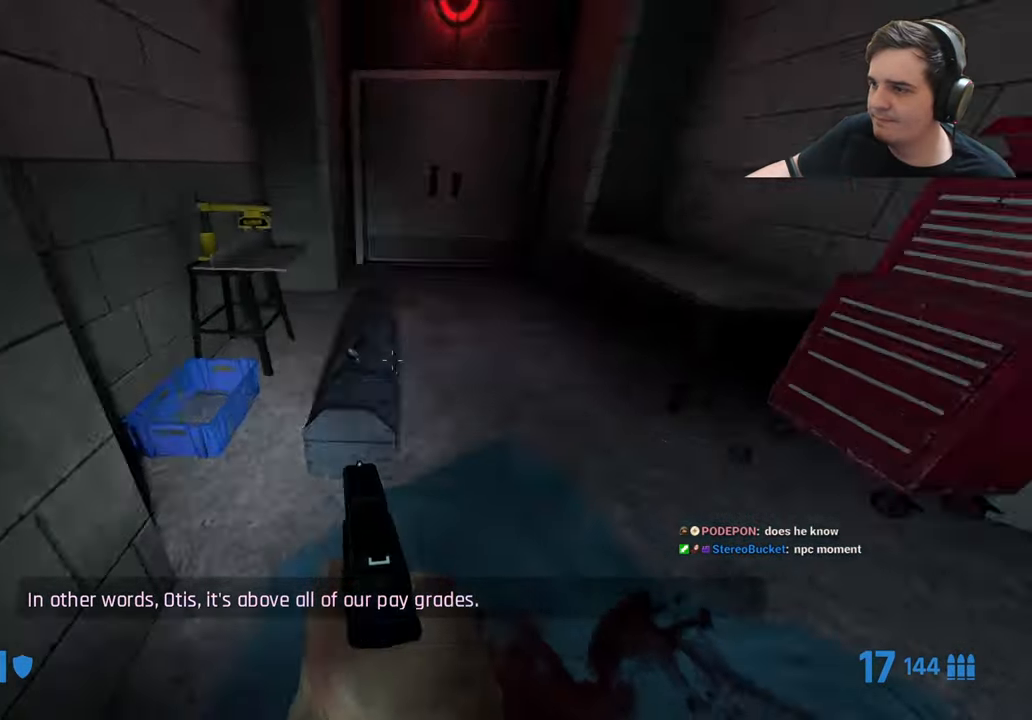
{"keys": ["d", "shift"], "events": [[66, "d", "down"], [300, "w", "up"]]}
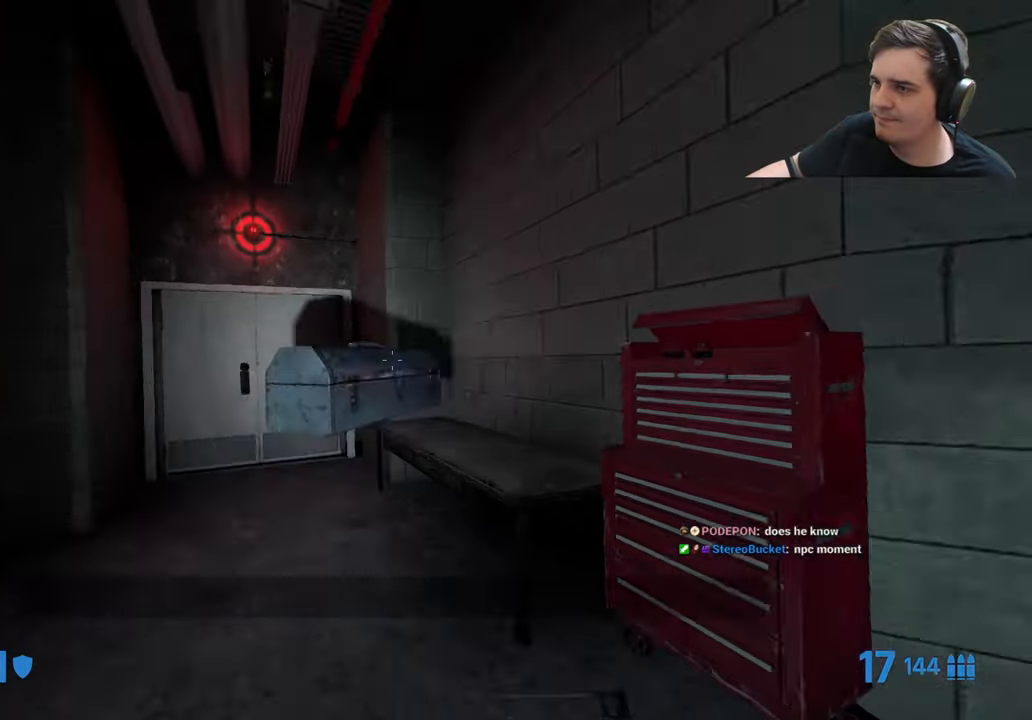
{"keys": ["shift"], "events": [[366, "d", "up"], [366, "w", "down"], [400, "w", "up"]]}
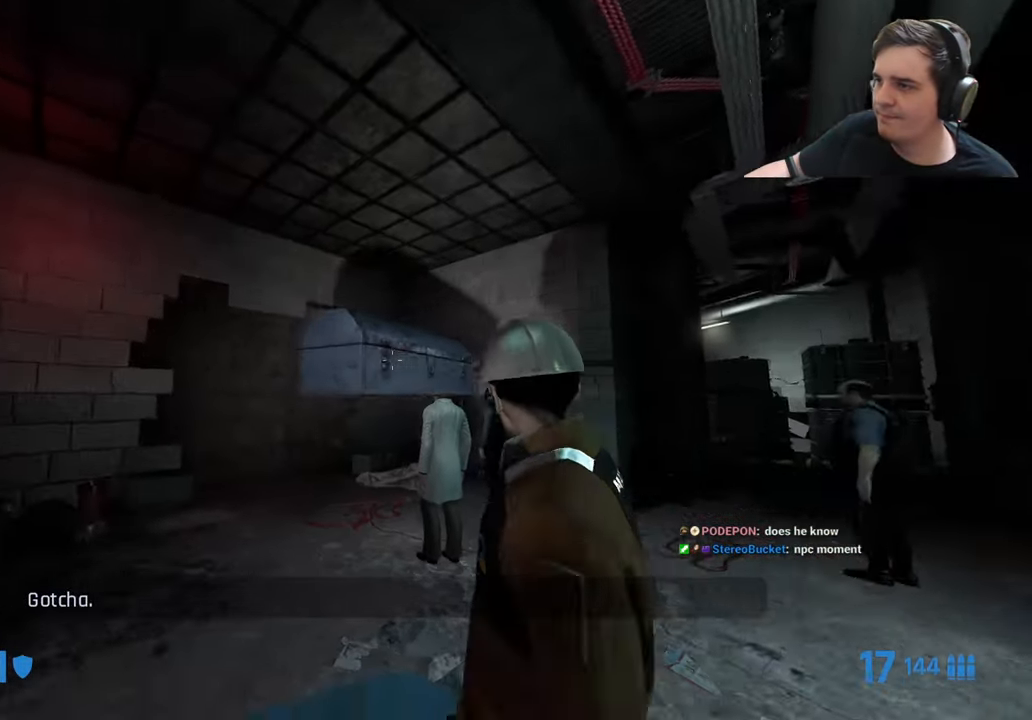
{"keys": ["s", "shift"], "events": [[366, "s", "down"]]}
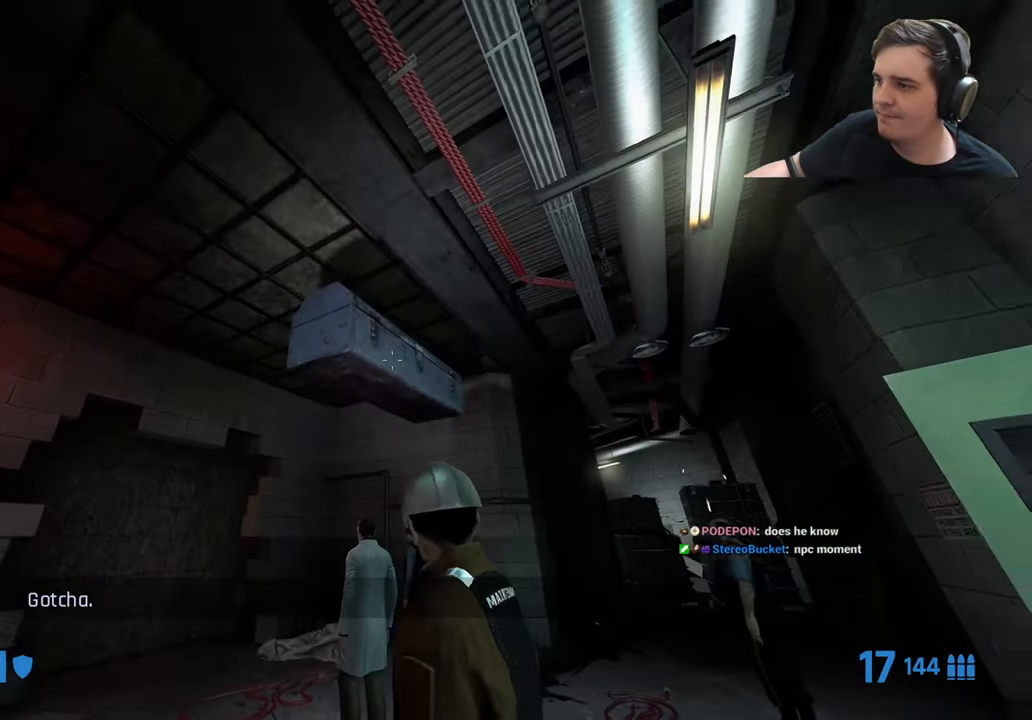
{"keys": ["s", "shift"], "events": []}
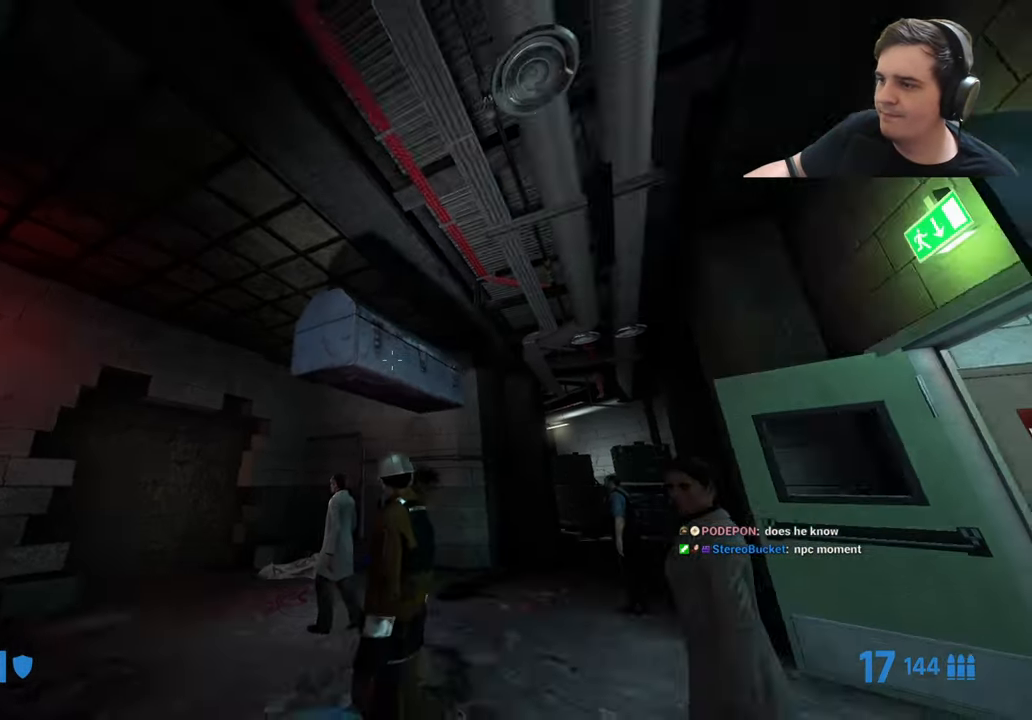
{"keys": ["shift"], "events": [[166, "s", "up"]]}
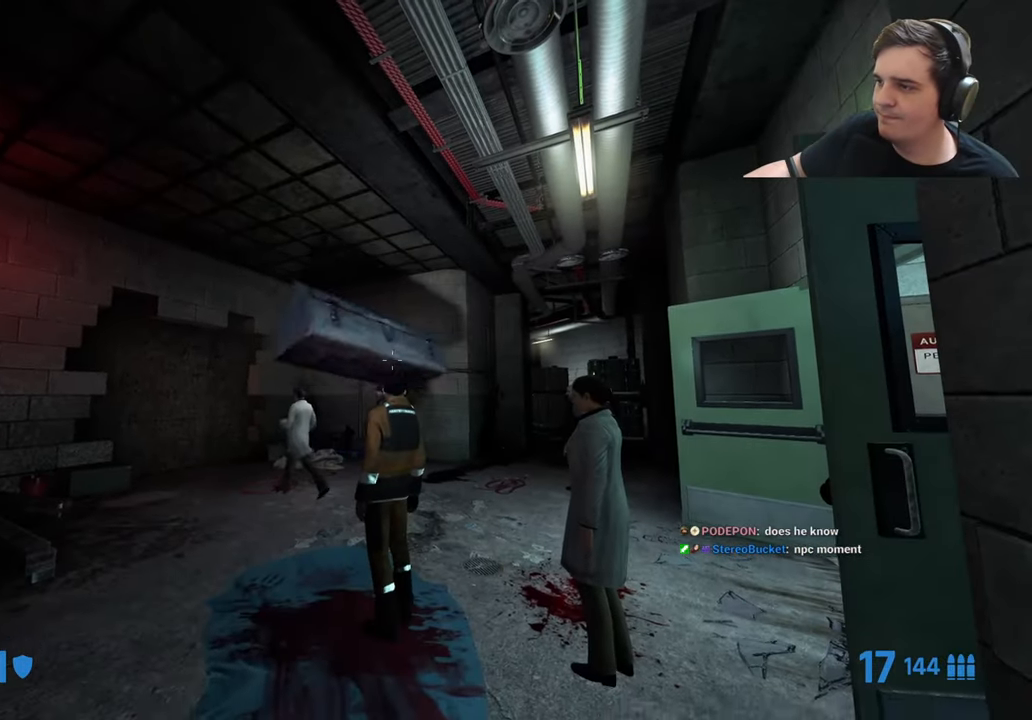
{"keys": ["shift"], "events": []}
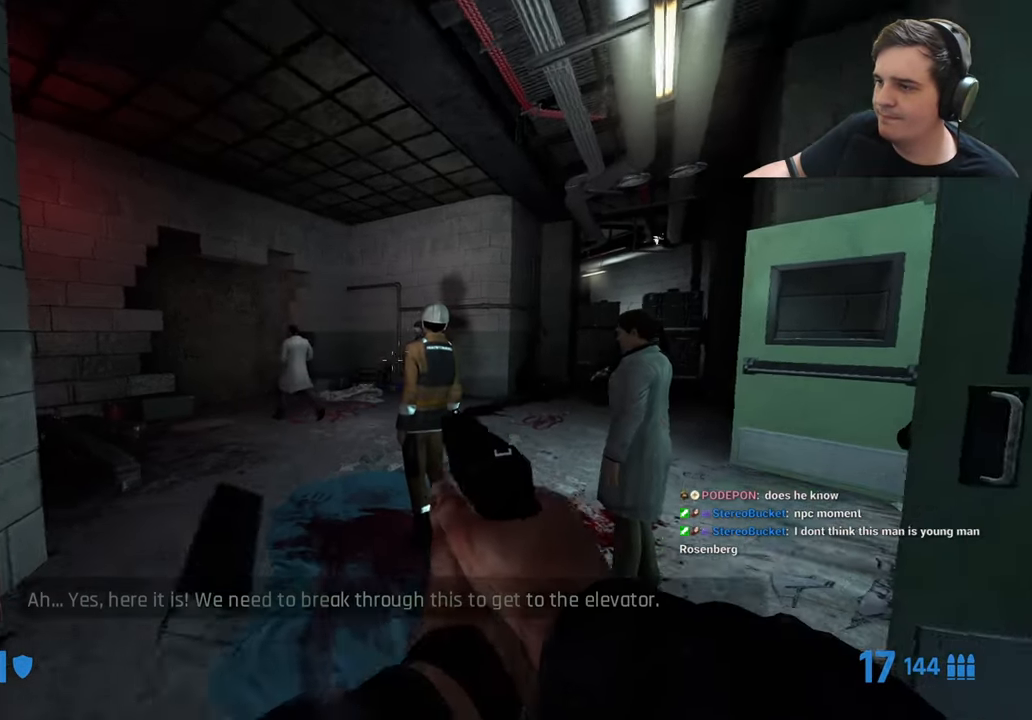
{"keys": ["a", "s", "shift"], "events": [[66, "w", "down"], [200, "a", "down"], [300, "w", "up"], [350, "a", "up"], [350, "e", "down"], [433, "e", "up"], [483, "a", "down"], [483, "s", "down"]]}
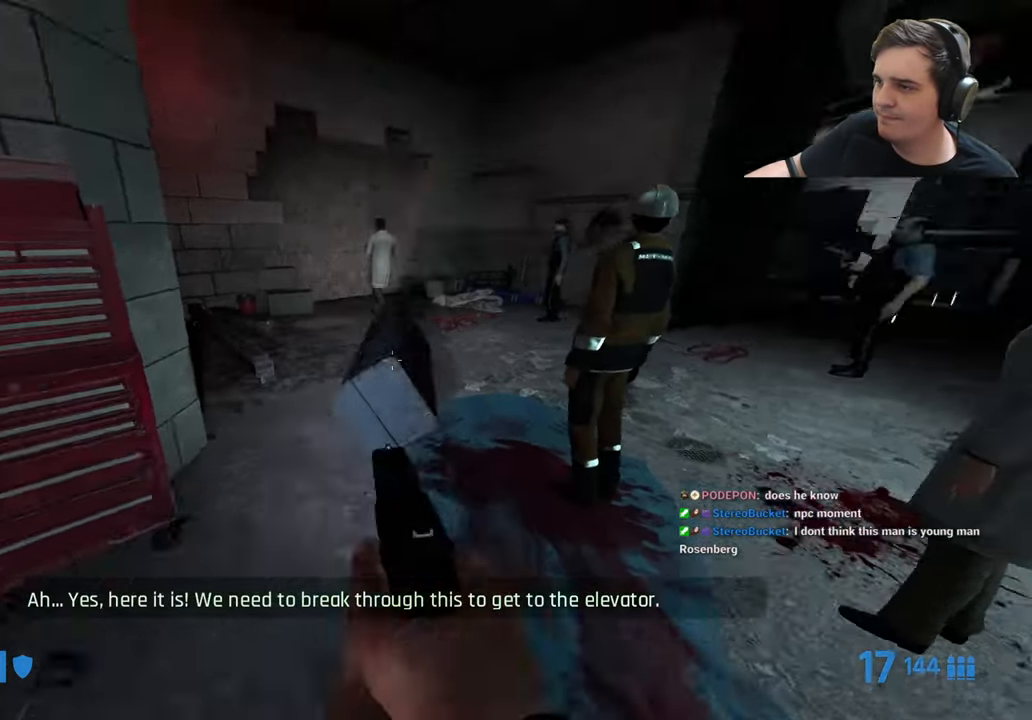
{"keys": ["shift"], "events": [[33, "a", "up"], [133, "s", "up"]]}
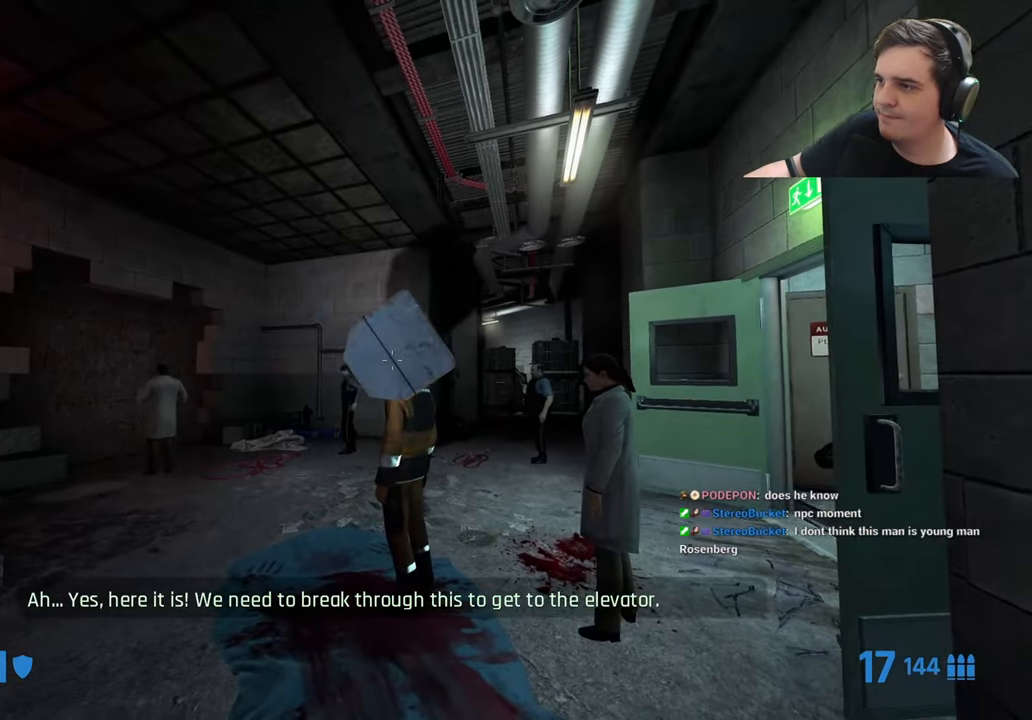
{"keys": ["shift"], "events": []}
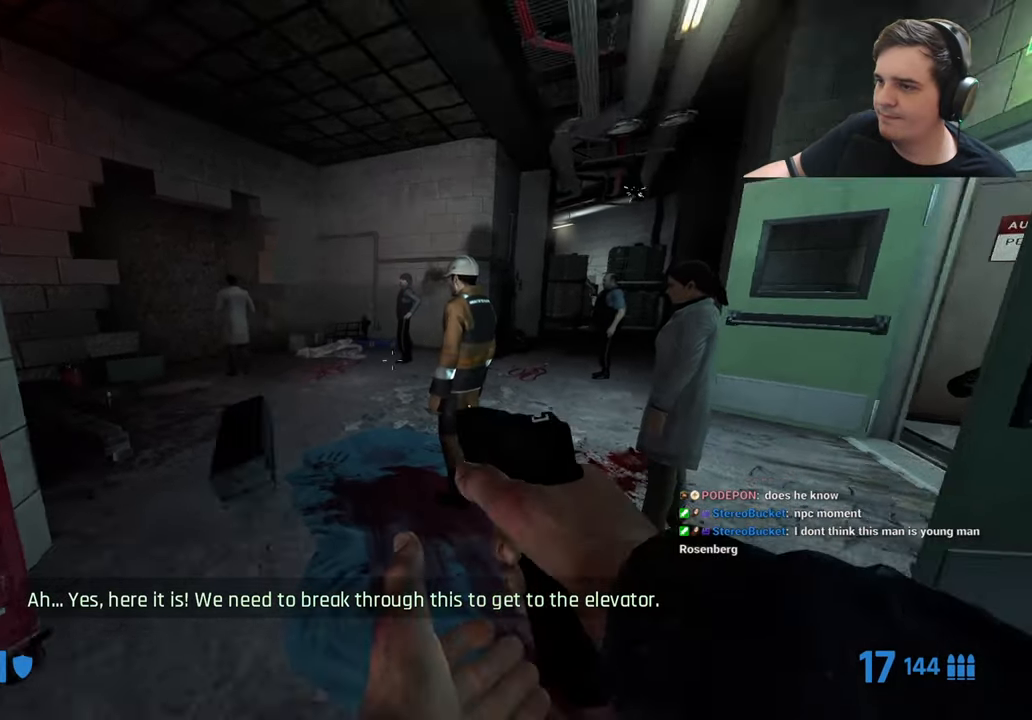
{"keys": ["shift", "w"], "events": [[133, "w", "down"], [283, "a", "down"], [383, "a", "up"]]}
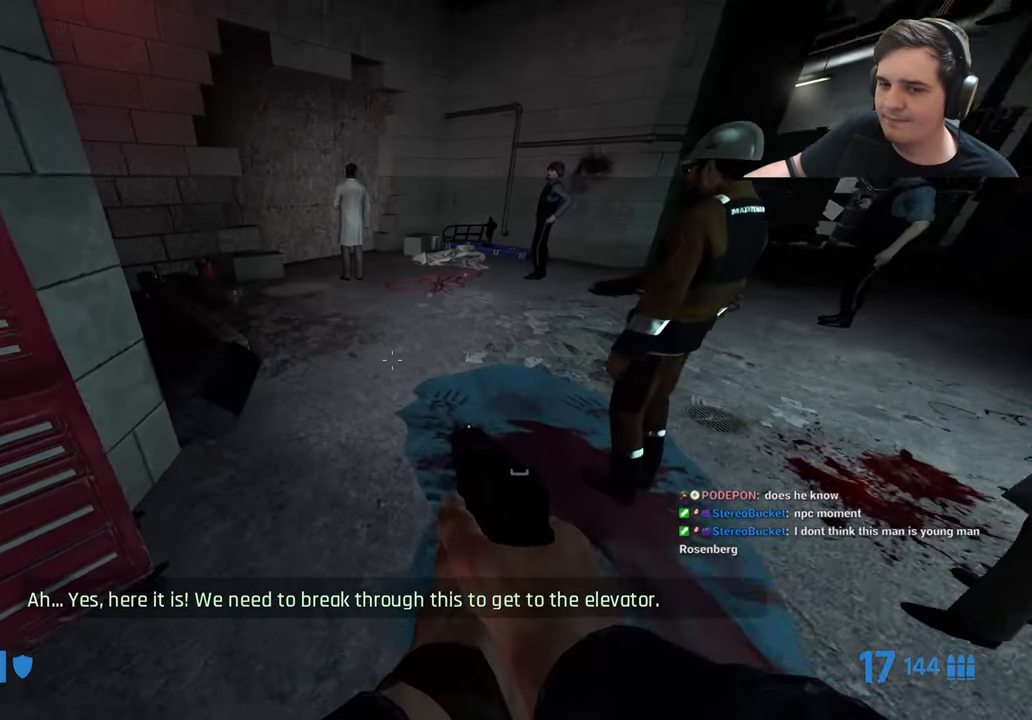
{"keys": ["shift", "w"], "events": []}
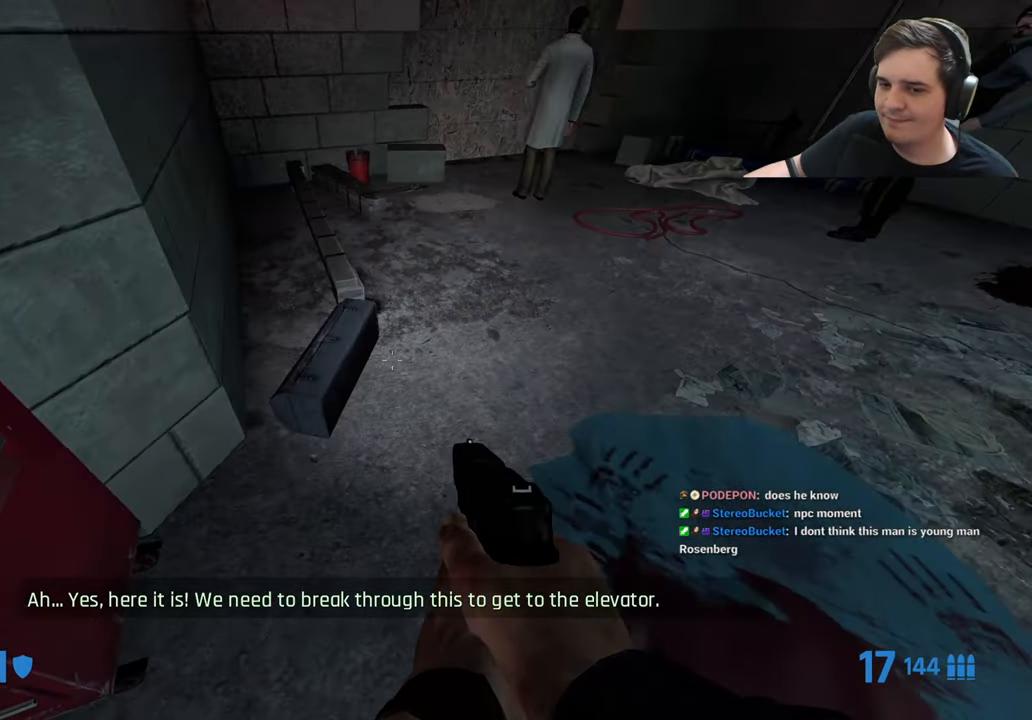
{"keys": ["shift", "w"], "events": [[83, "e", "down"], [83, "w", "up"], [183, "e", "up"], [450, "w", "down"]]}
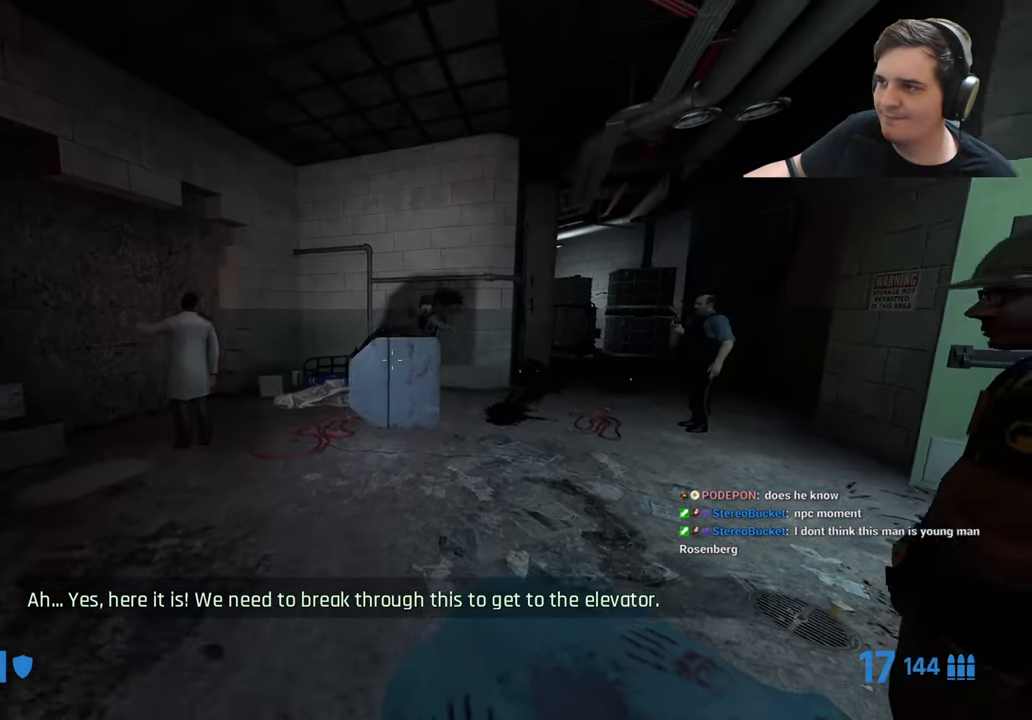
{"keys": ["shift"], "events": [[83, "w", "up"]]}
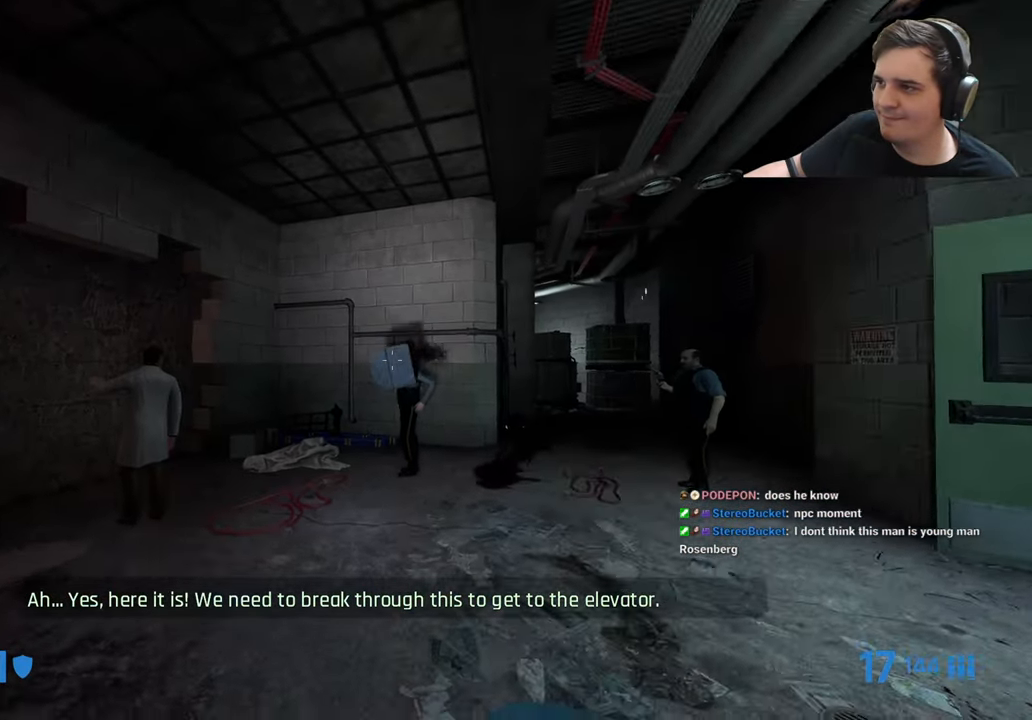
{"keys": ["shift", "w"], "events": [[250, "w", "down"]]}
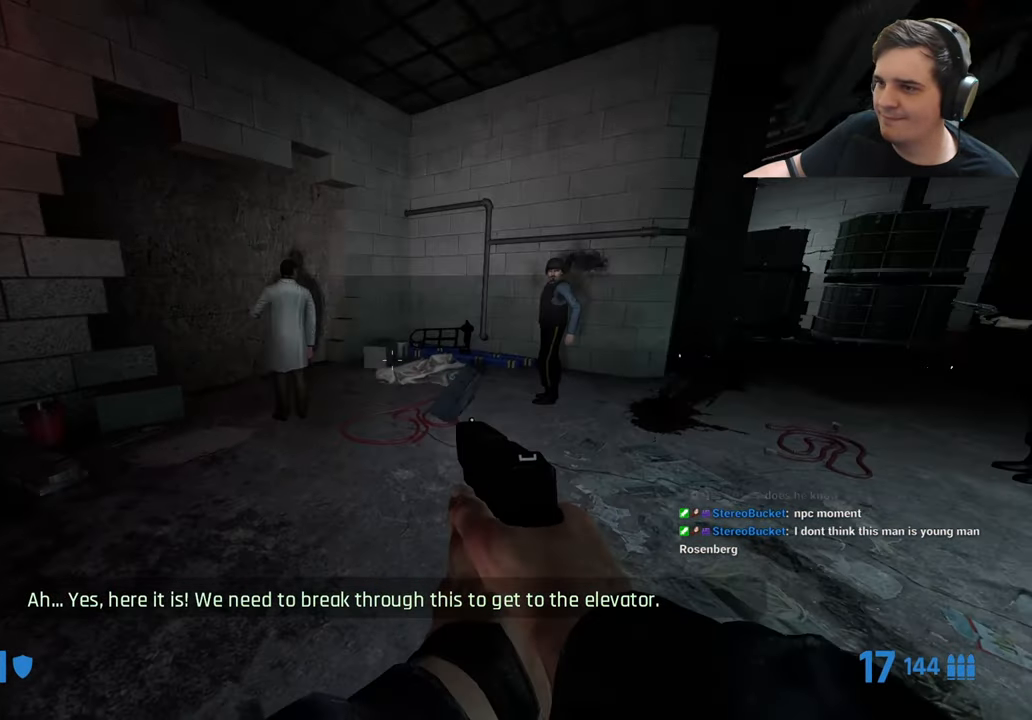
{"keys": ["shift"], "events": [[266, "w", "up"]]}
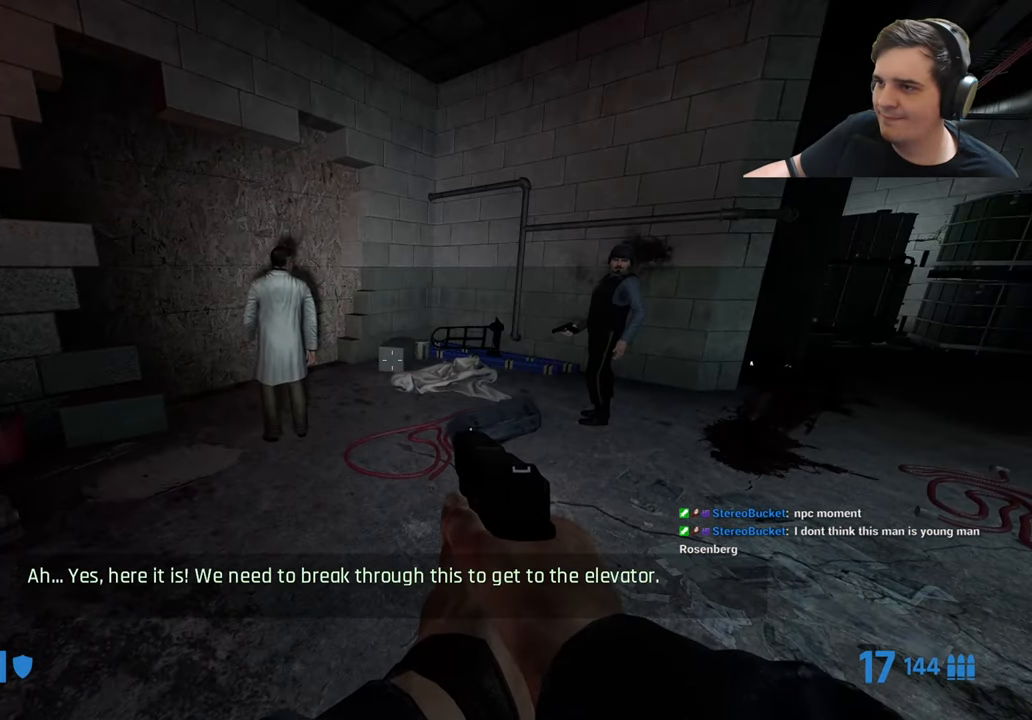
{"keys": ["shift"], "events": [[100, "t", "down"], [150, "t", "up"]]}